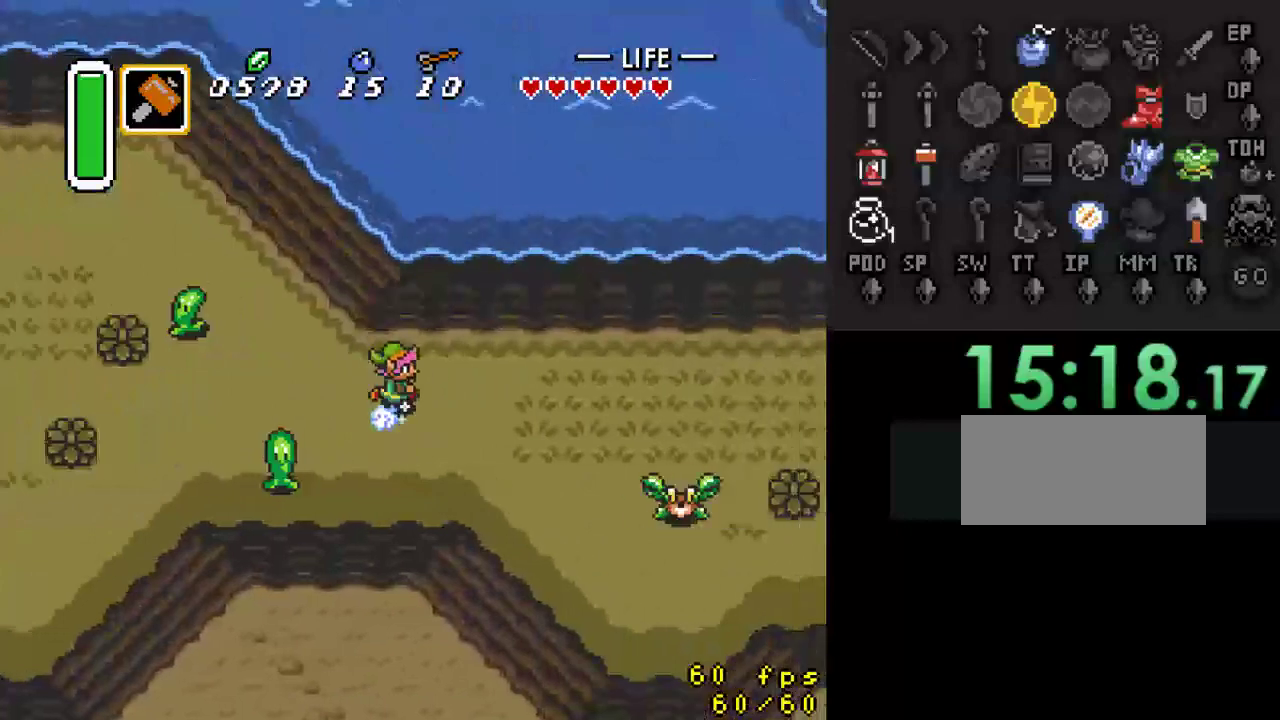
Gameplay with a controller (Nintendo layout); each line is a JSON object with the inputs held at the frame after it. "events" lists button and stick changes between this image and that frame as [ms after this image, input, new state], when the widget could be followed in between. Not read: L3 R3.
{"buttons": ["A"], "events": [[67, "DPAD_RIGHT", "up"]]}
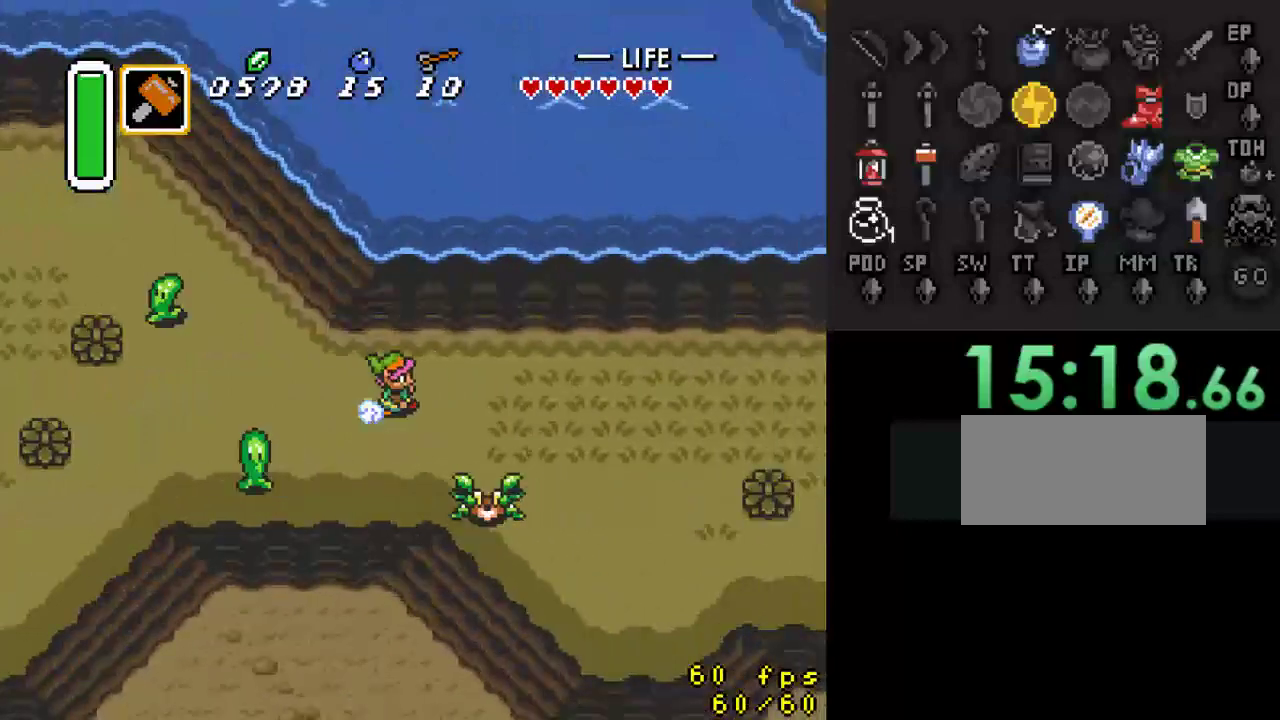
{"buttons": [], "events": [[167, "A", "up"]]}
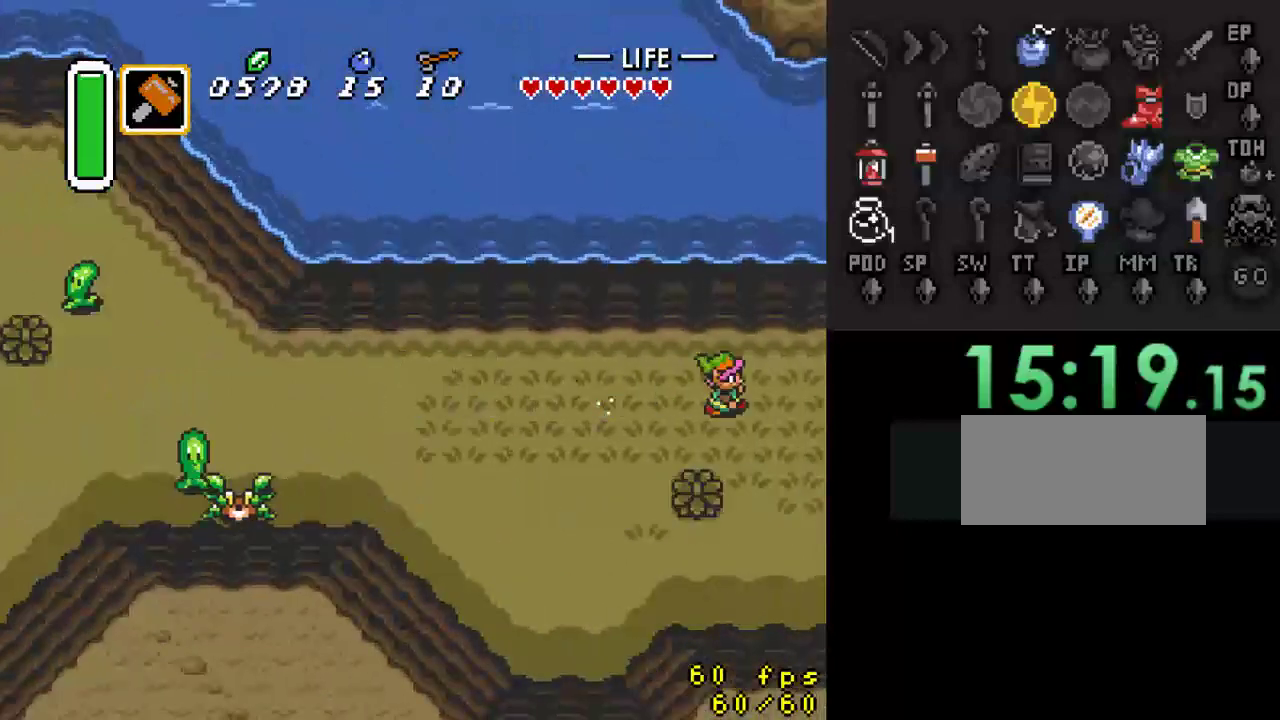
{"buttons": [], "events": []}
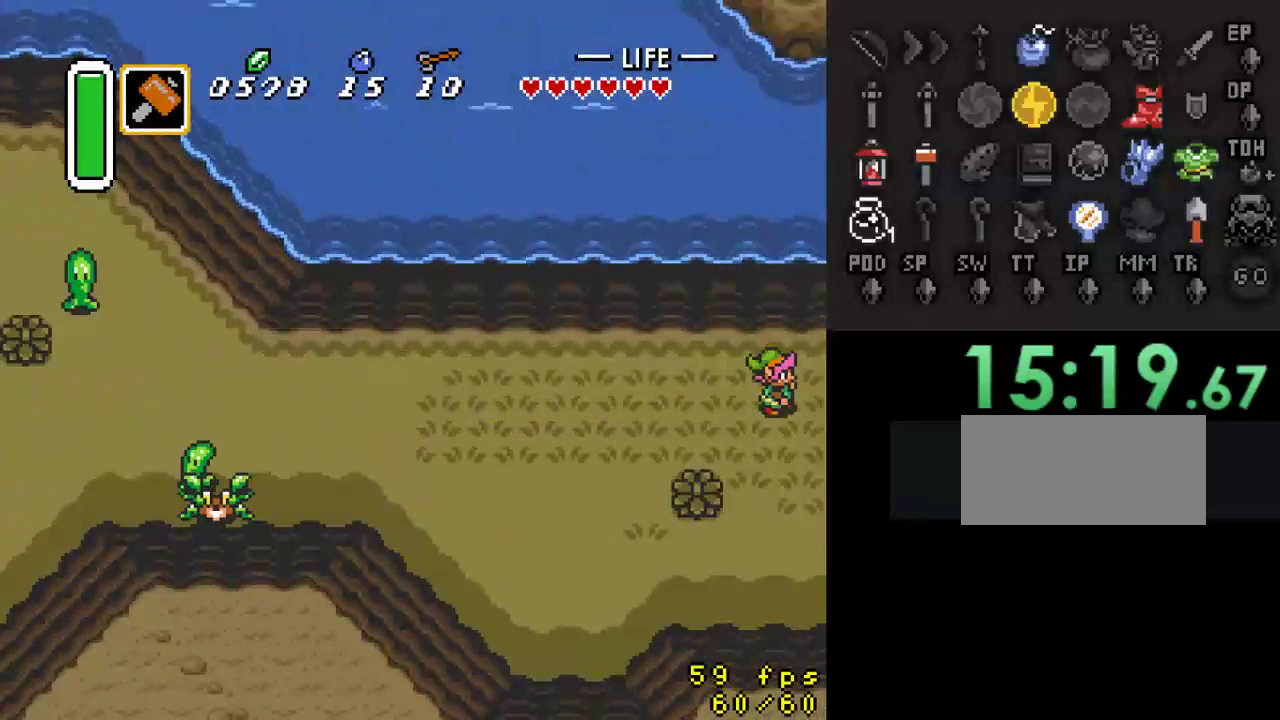
{"buttons": ["DPAD_RIGHT"], "events": [[133, "DPAD_RIGHT", "down"]]}
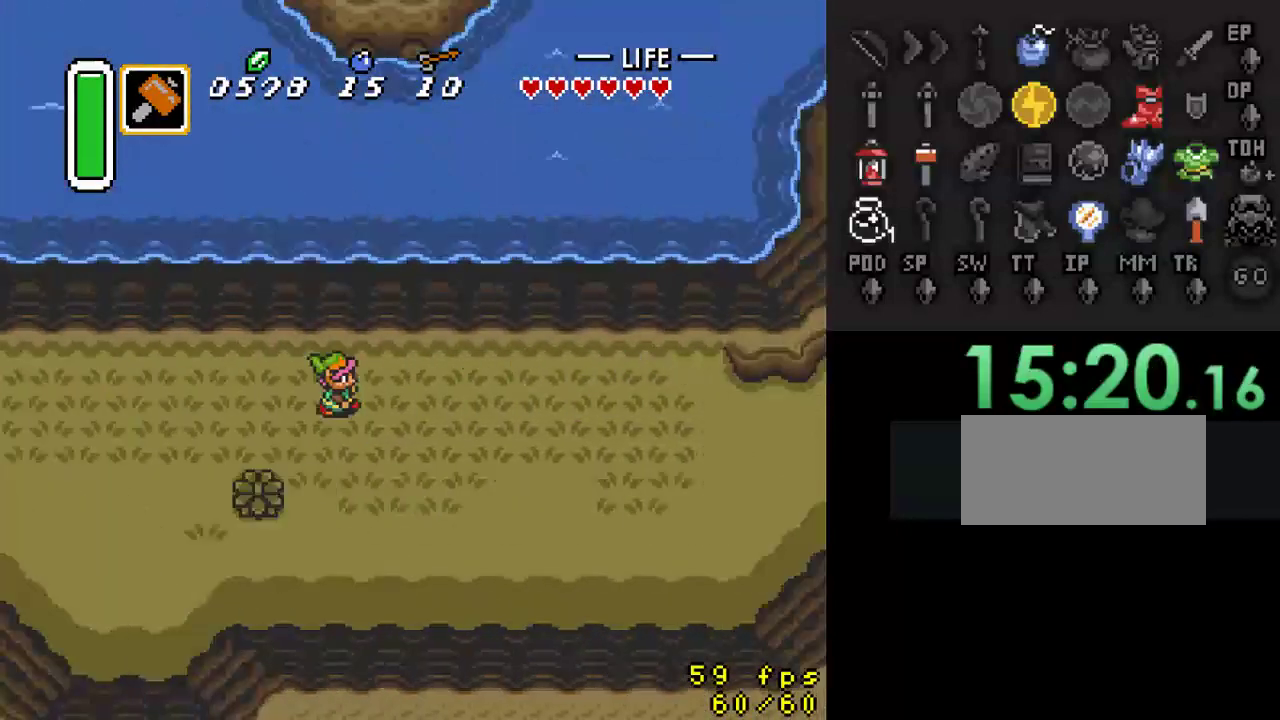
{"buttons": ["DPAD_DOWN", "DPAD_RIGHT"], "events": [[367, "DPAD_DOWN", "down"]]}
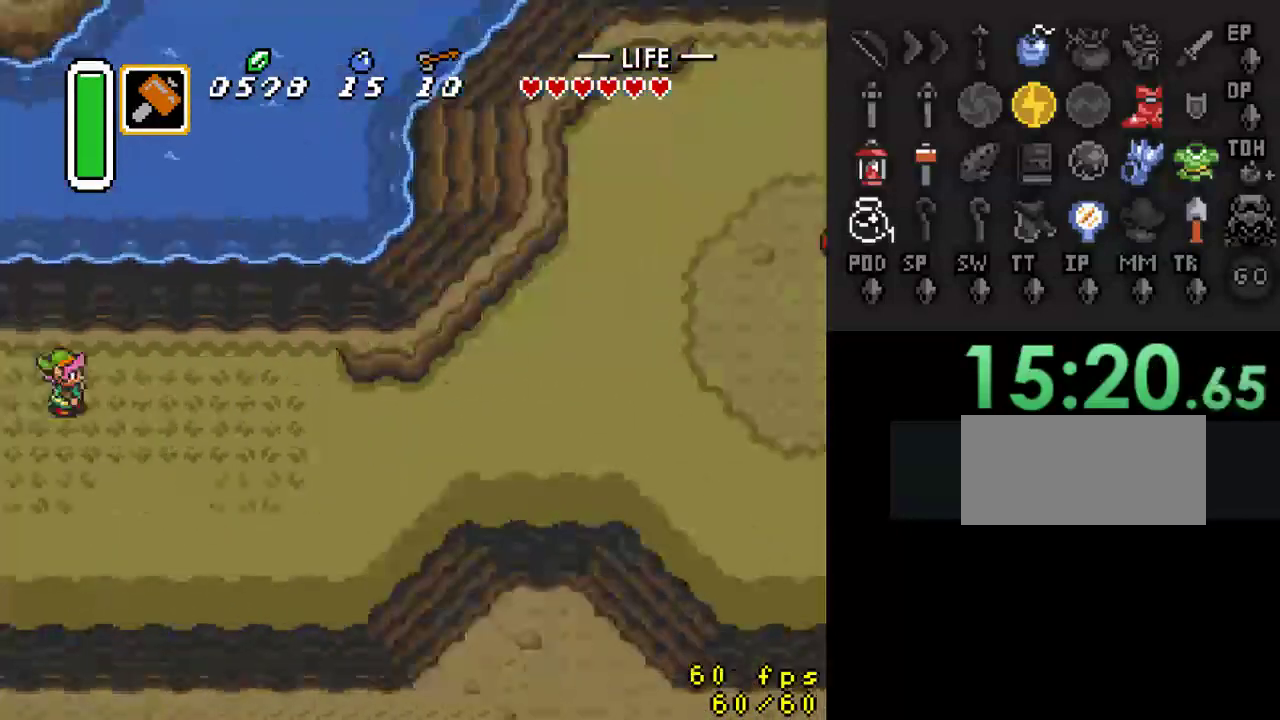
{"buttons": ["A"], "events": [[133, "DPAD_DOWN", "up"], [233, "A", "down"], [300, "DPAD_RIGHT", "up"]]}
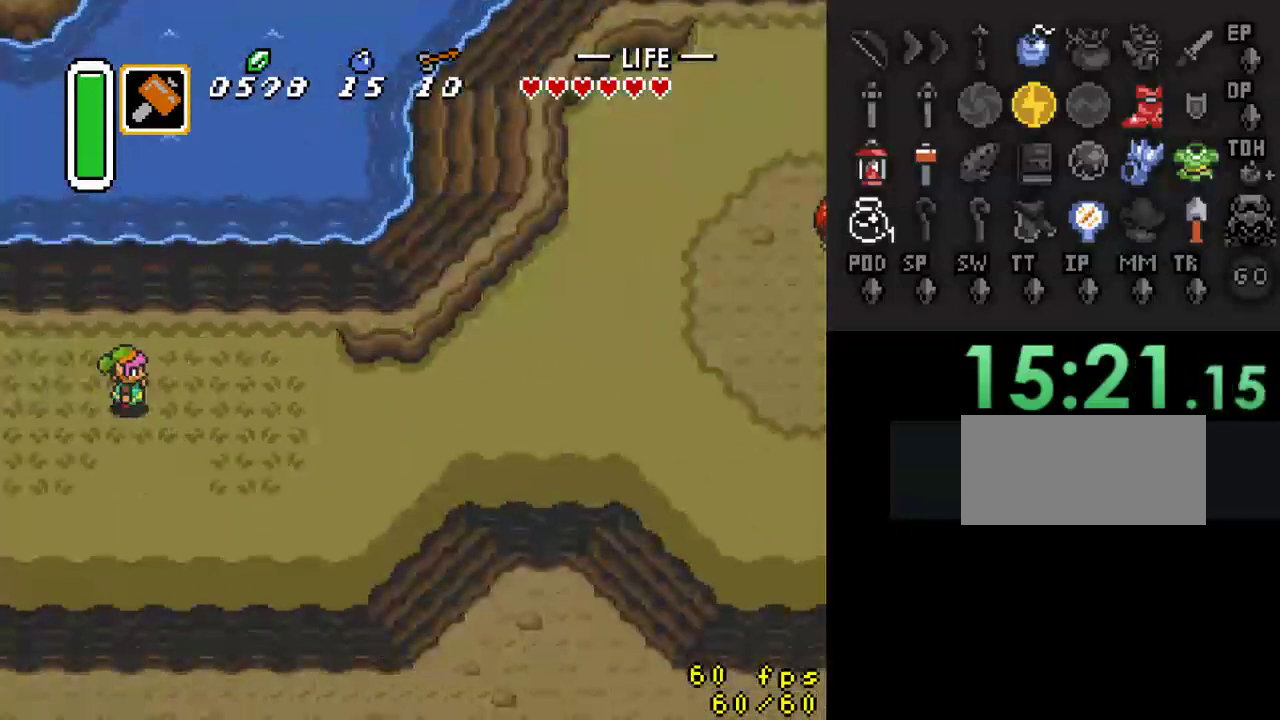
{"buttons": [], "events": [[367, "A", "up"]]}
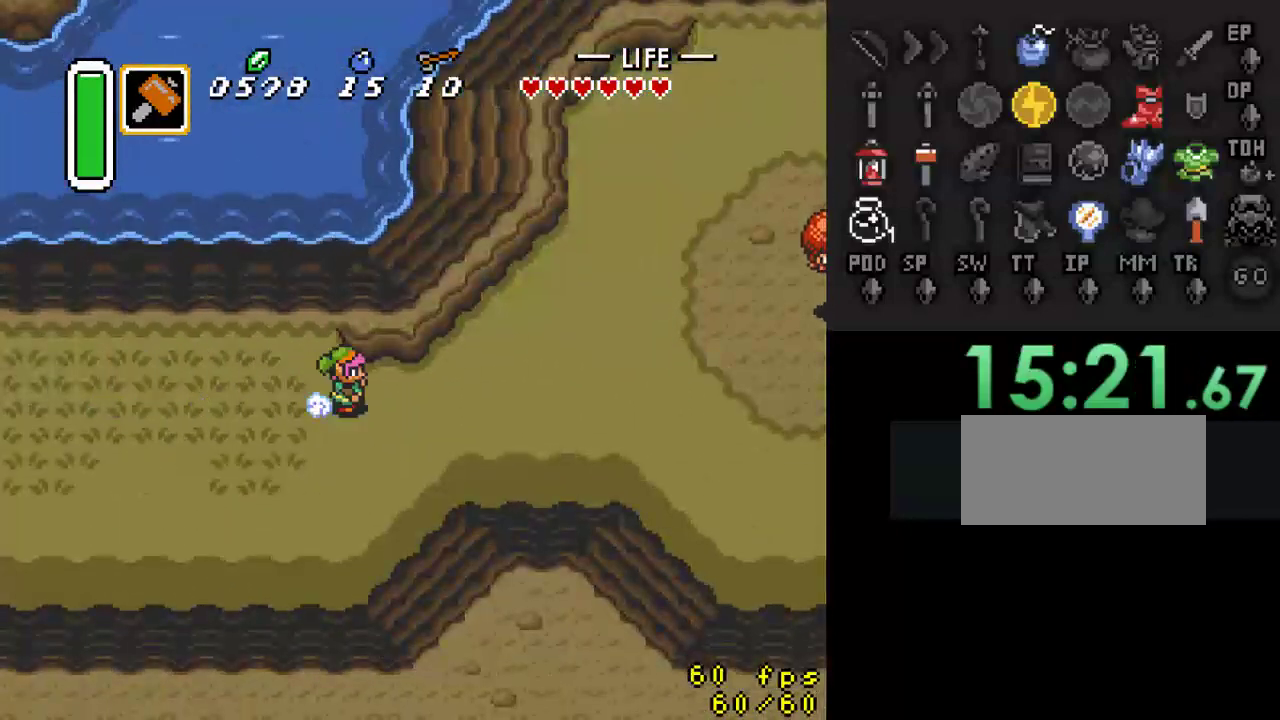
{"buttons": [], "events": []}
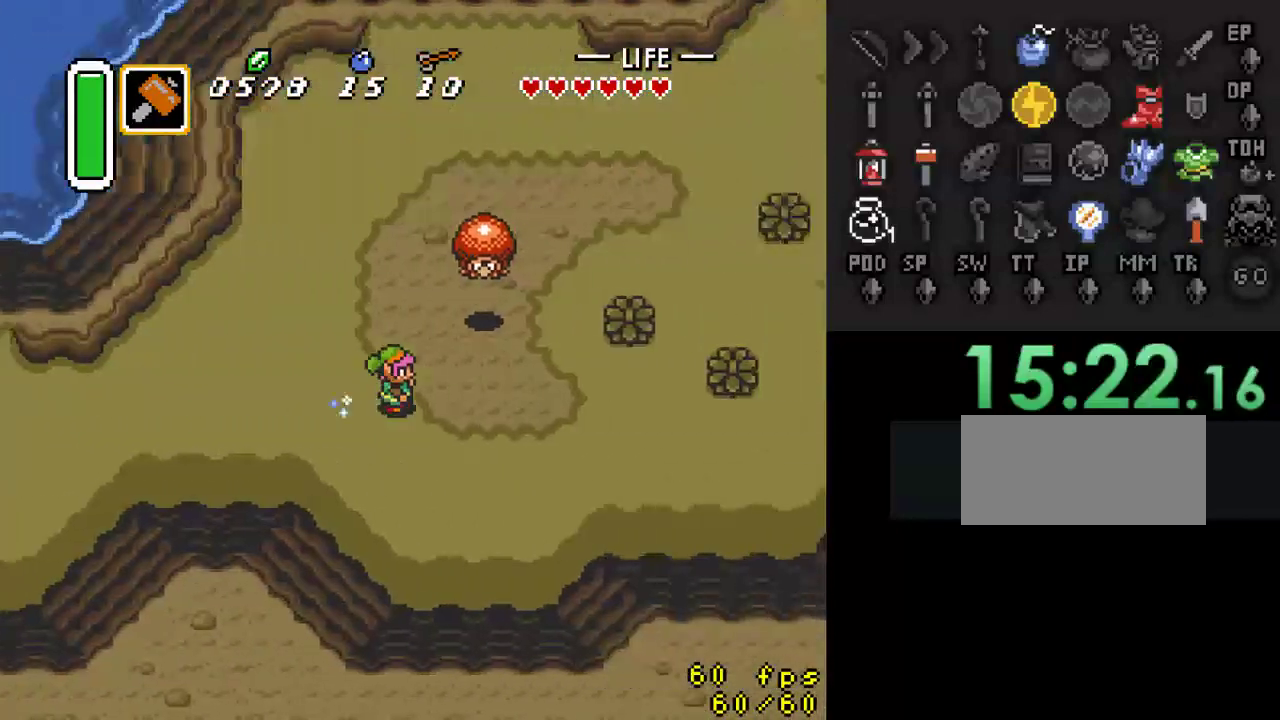
{"buttons": [], "events": []}
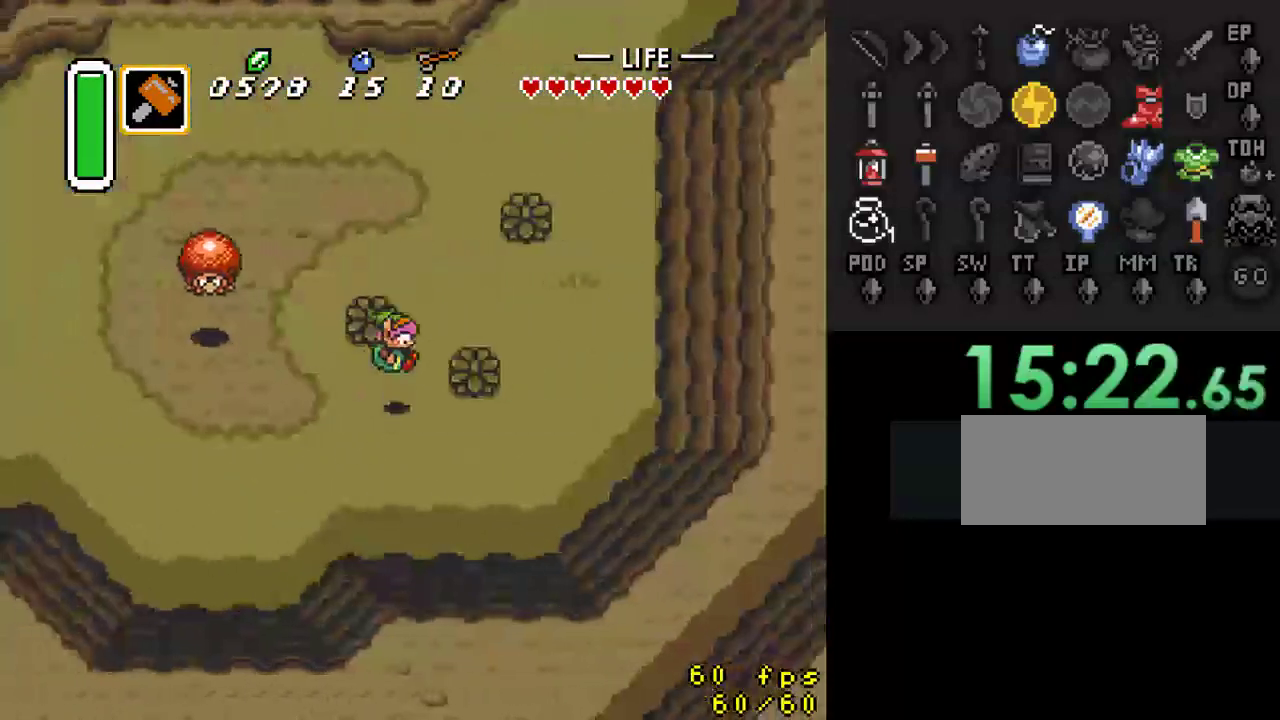
{"buttons": ["DPAD_DOWN", "DPAD_RIGHT"], "events": [[100, "DPAD_RIGHT", "down"], [233, "DPAD_UP", "down"], [333, "DPAD_UP", "up"], [367, "DPAD_DOWN", "down"]]}
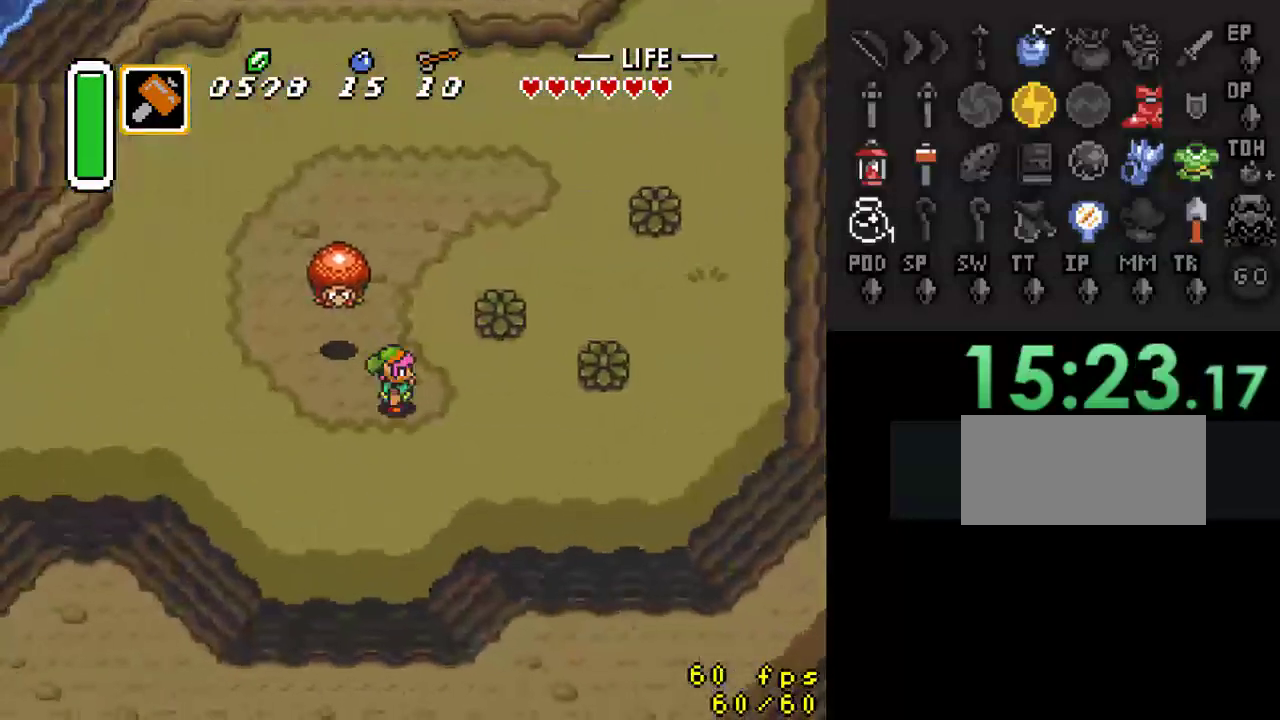
{"buttons": ["DPAD_RIGHT"], "events": [[200, "DPAD_DOWN", "up"]]}
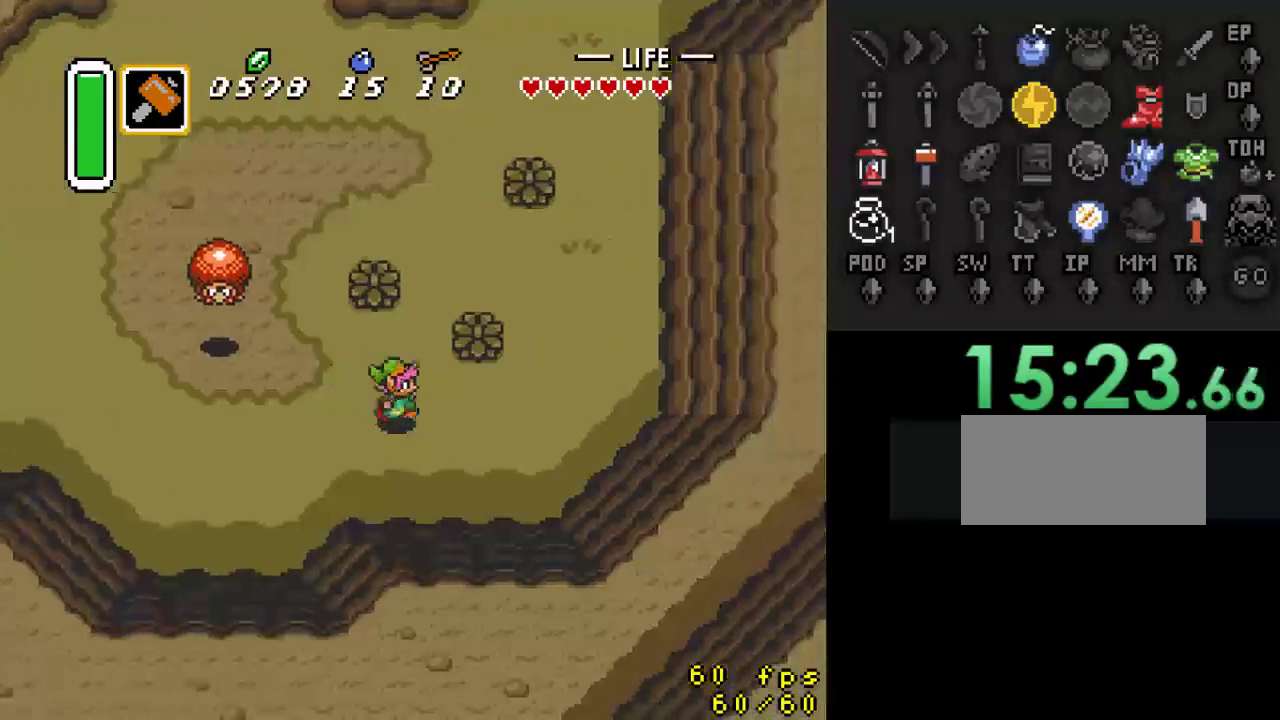
{"buttons": ["DPAD_RIGHT"], "events": []}
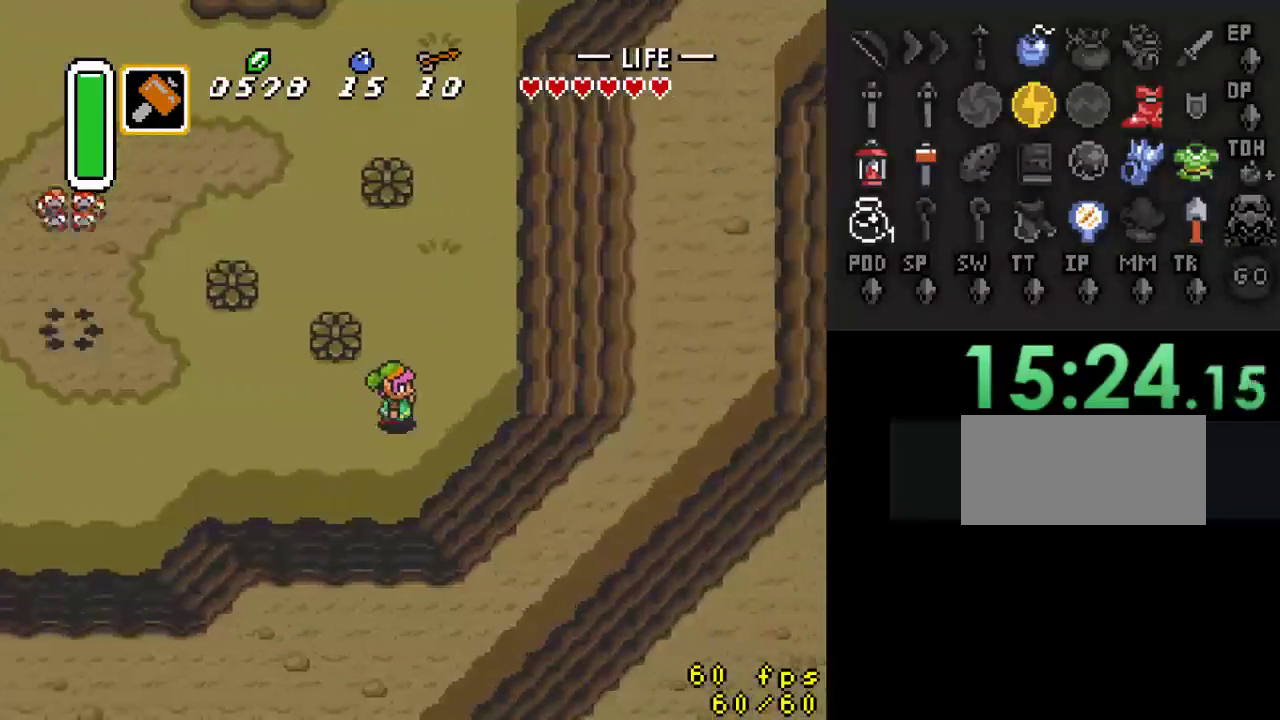
{"buttons": ["A"], "events": [[167, "DPAD_UP", "down"], [233, "DPAD_RIGHT", "up"], [267, "A", "down"], [333, "DPAD_UP", "up"]]}
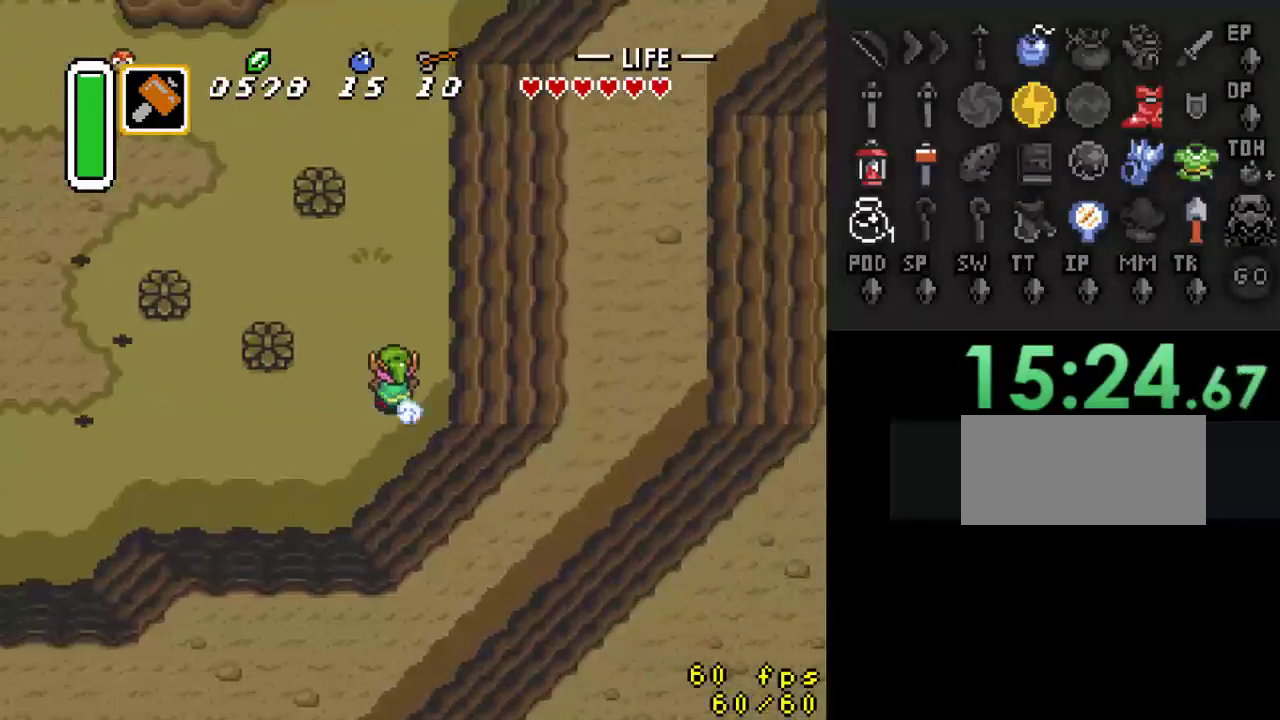
{"buttons": [], "events": [[367, "A", "up"]]}
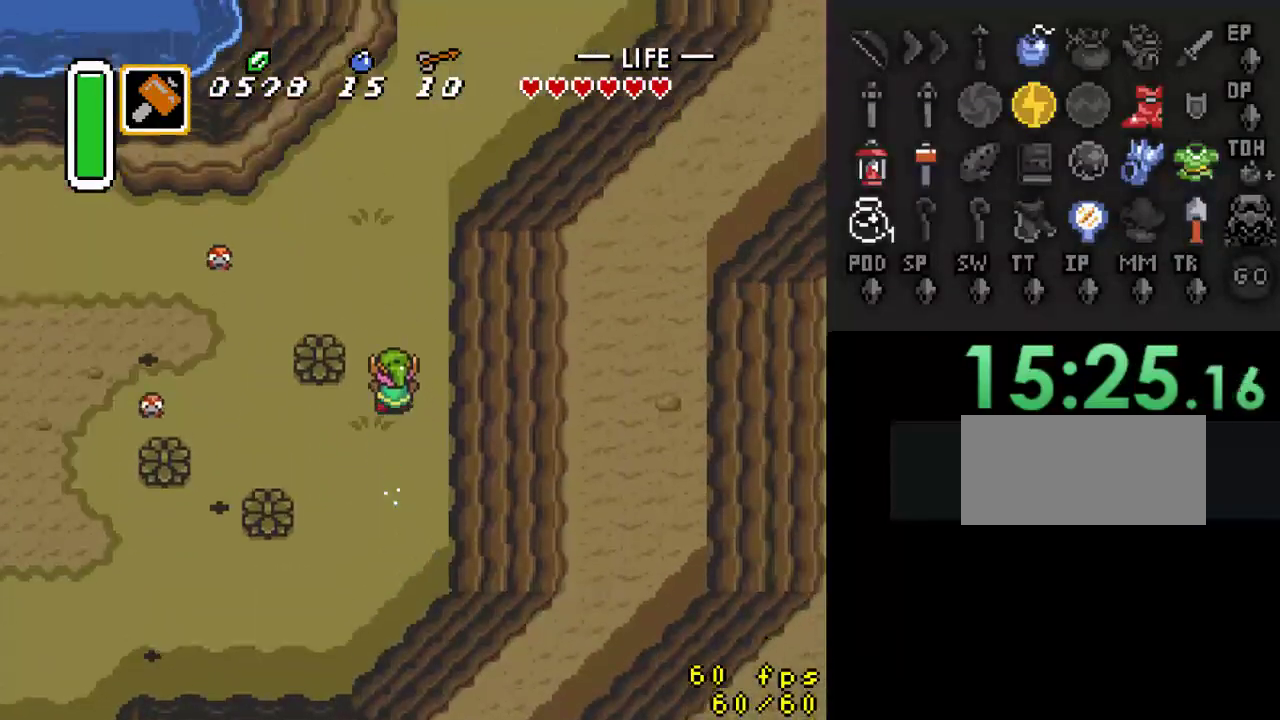
{"buttons": [], "events": []}
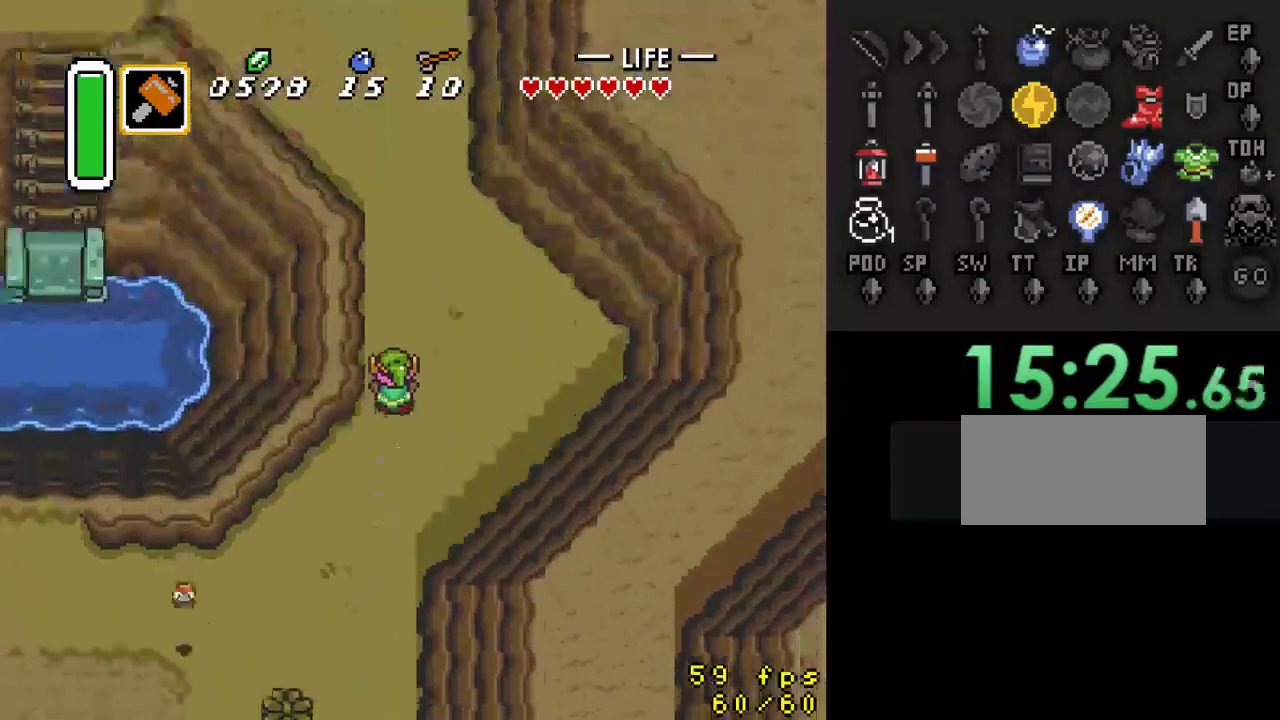
{"buttons": [], "events": []}
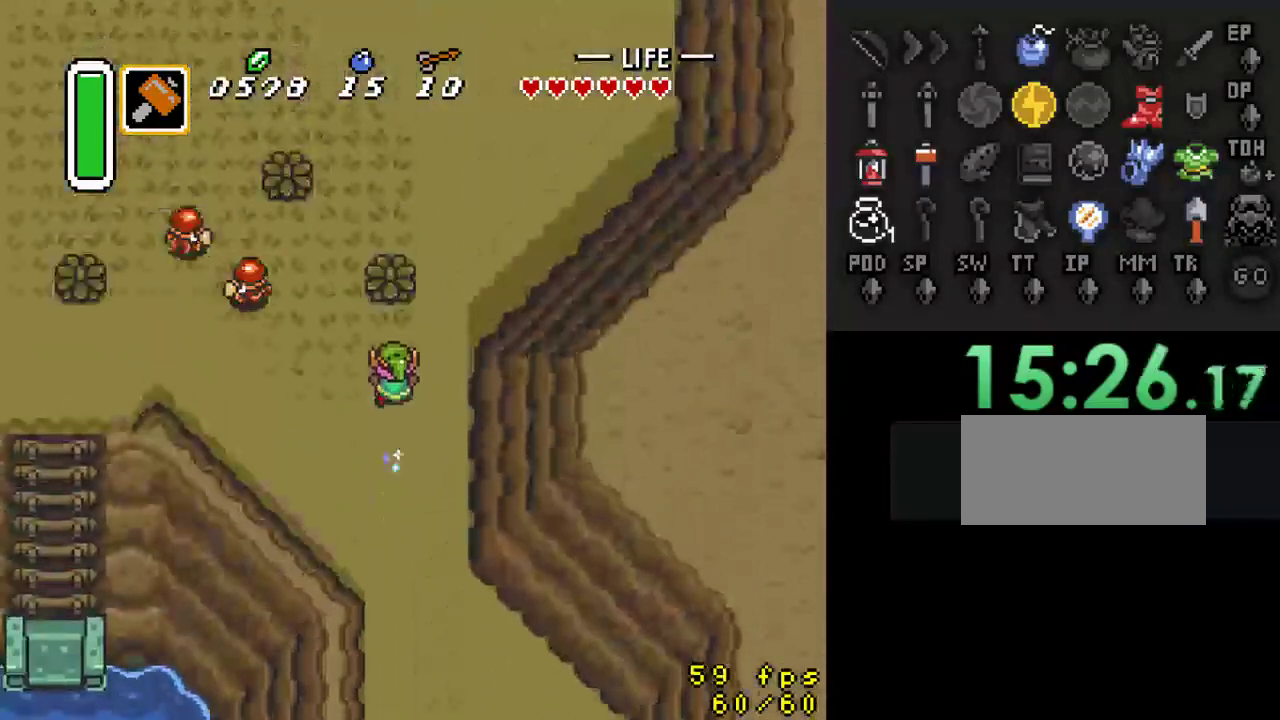
{"buttons": ["DPAD_UP"], "events": [[67, "DPAD_RIGHT", "down"], [200, "DPAD_UP", "down"], [400, "DPAD_RIGHT", "up"]]}
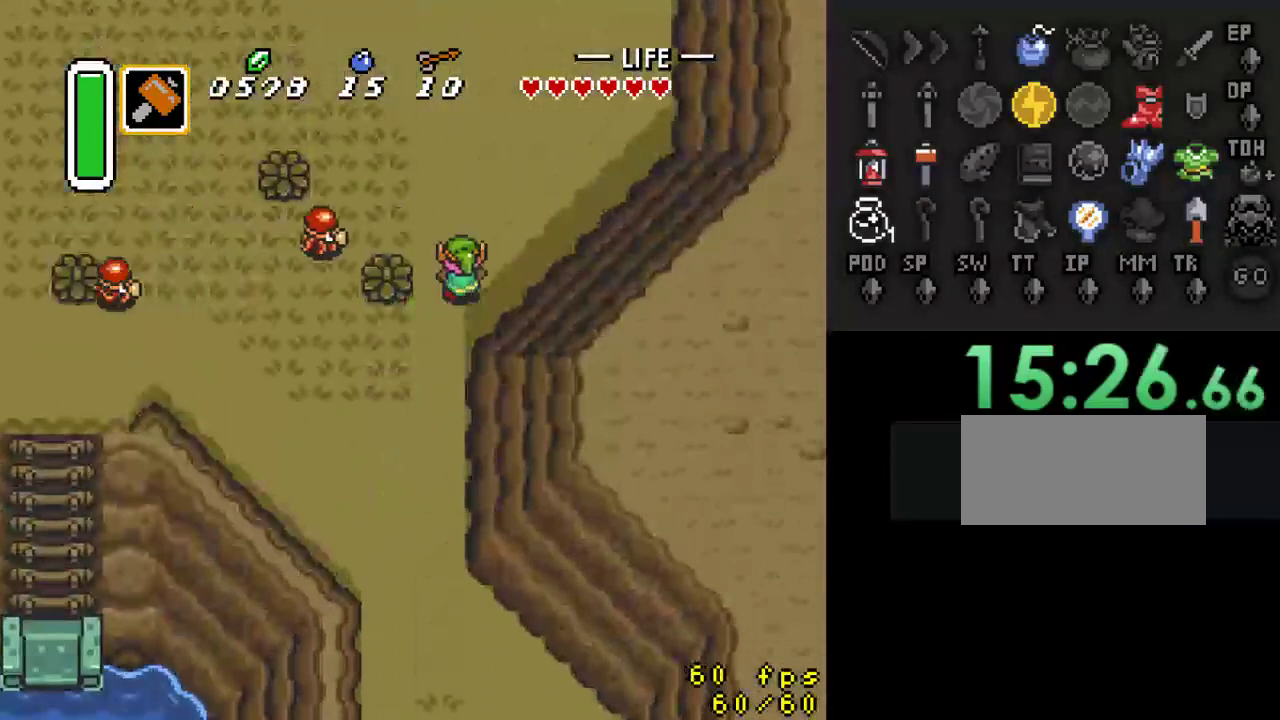
{"buttons": ["DPAD_UP"], "events": []}
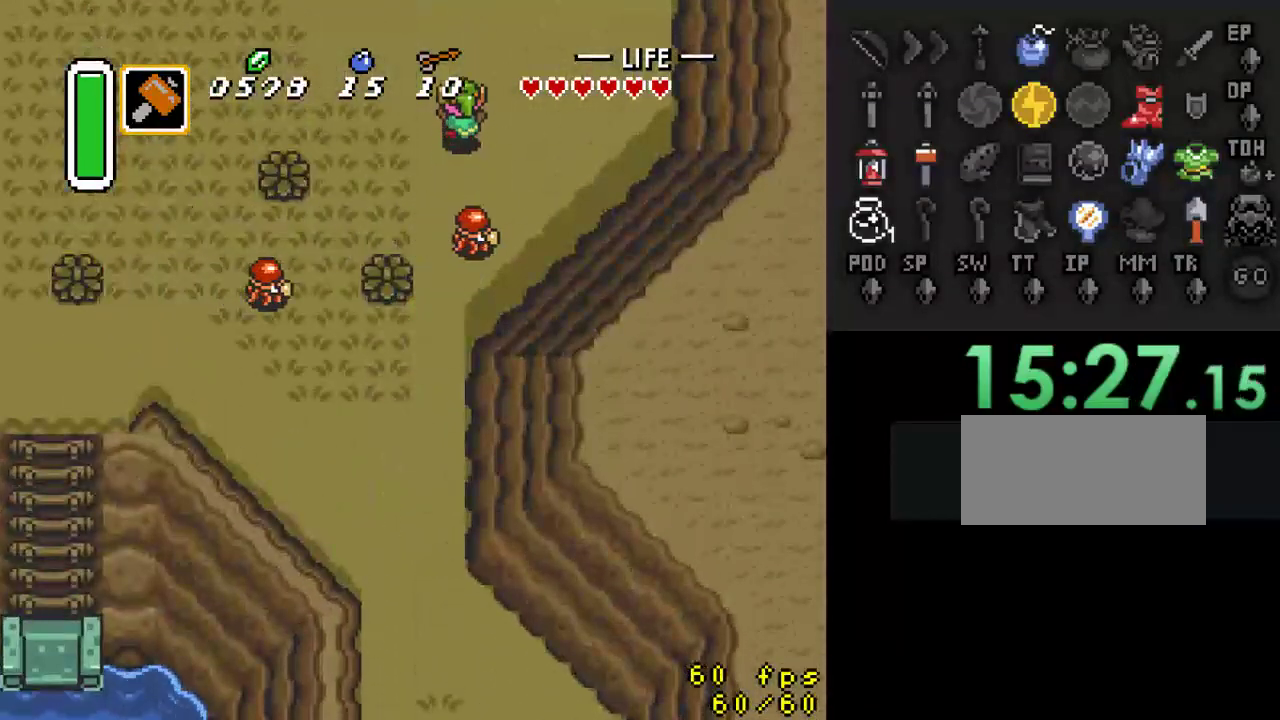
{"buttons": [], "events": [[500, "DPAD_UP", "up"]]}
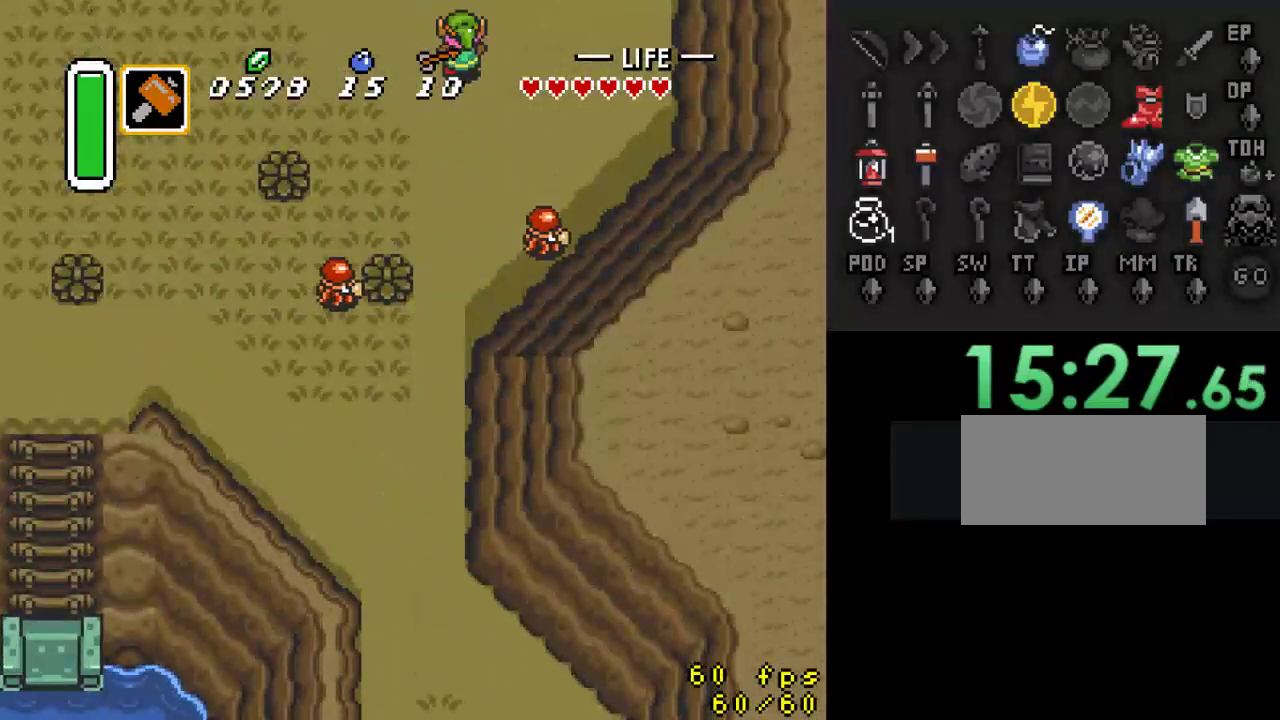
{"buttons": ["DPAD_LEFT"], "events": [[367, "DPAD_LEFT", "down"]]}
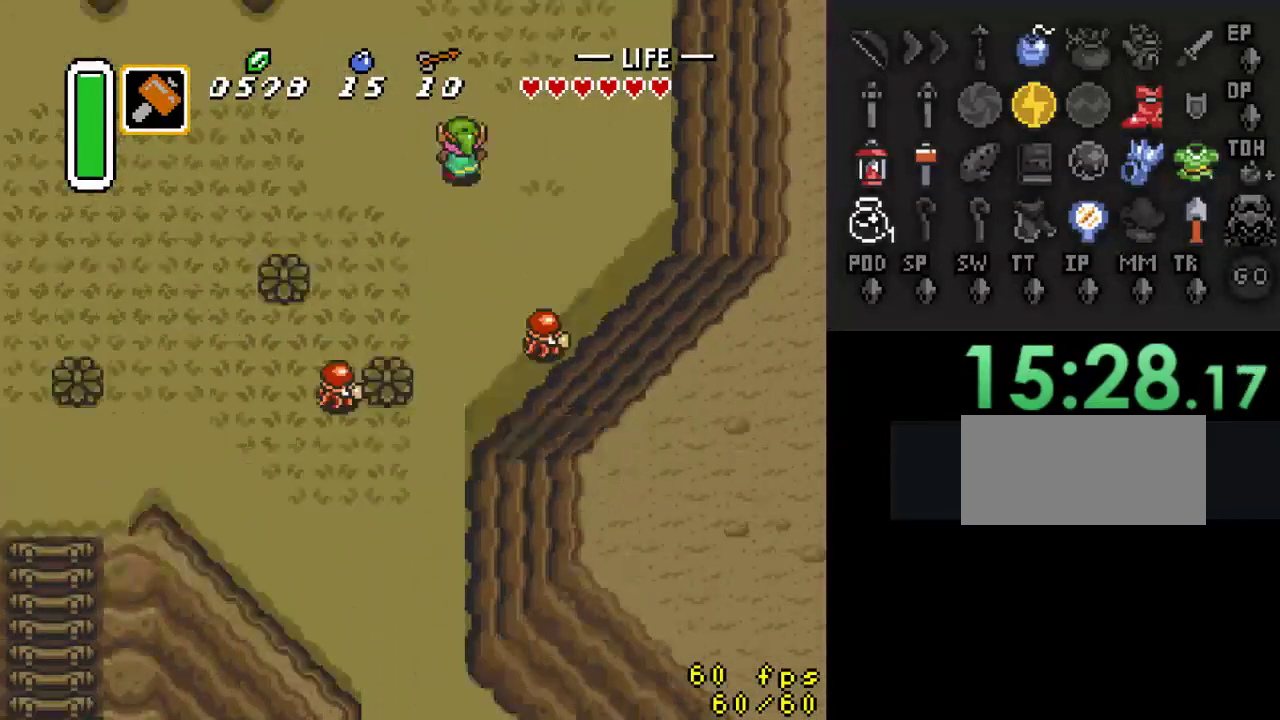
{"buttons": ["DPAD_LEFT"], "events": []}
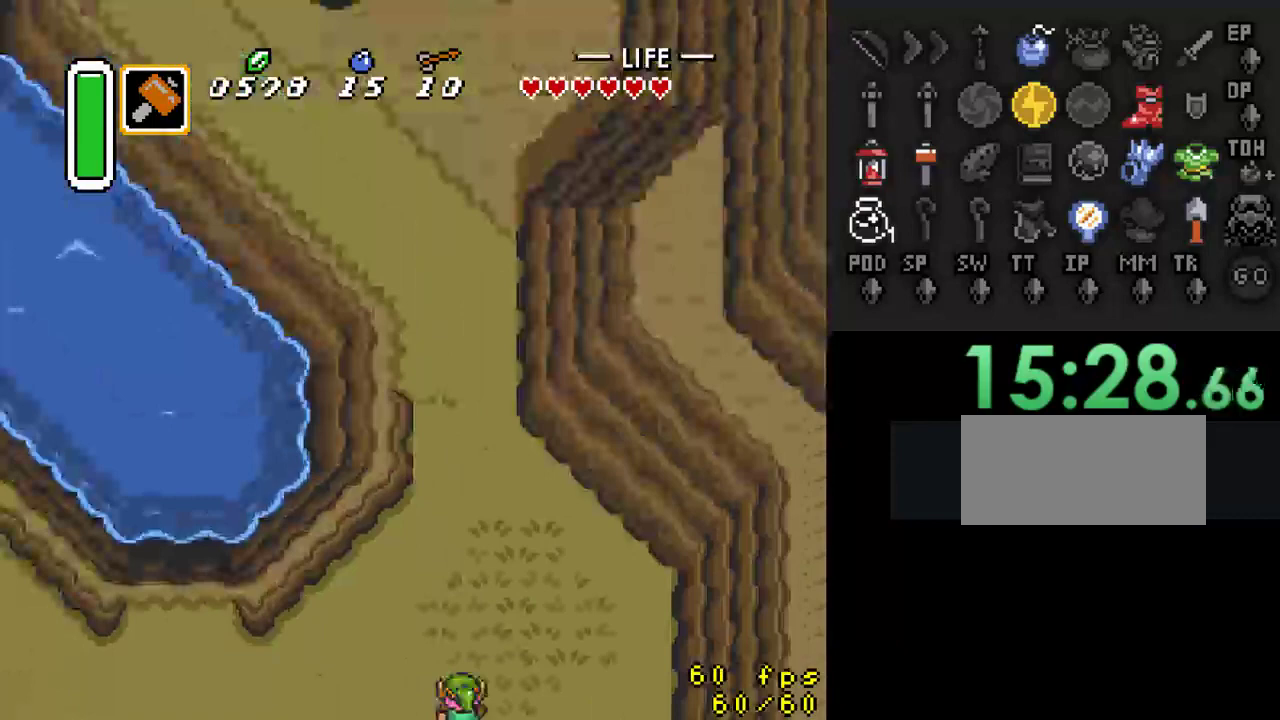
{"buttons": ["DPAD_LEFT"], "events": []}
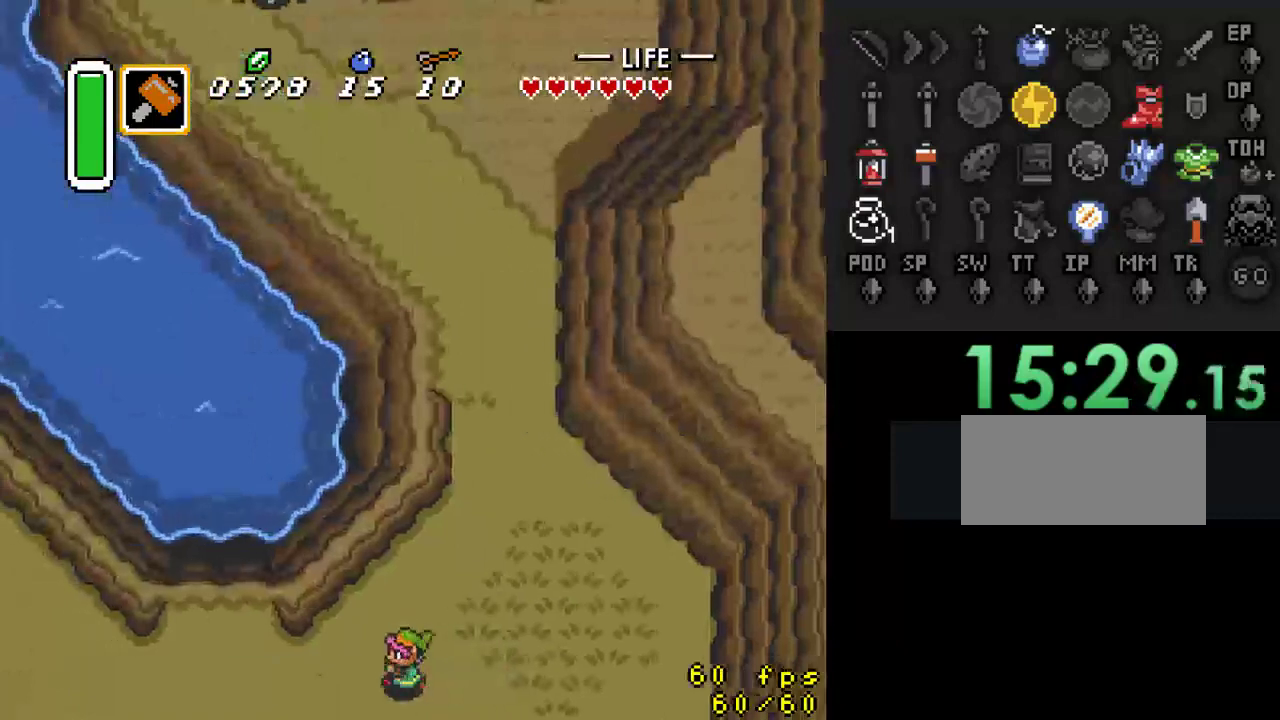
{"buttons": ["DPAD_LEFT"], "events": []}
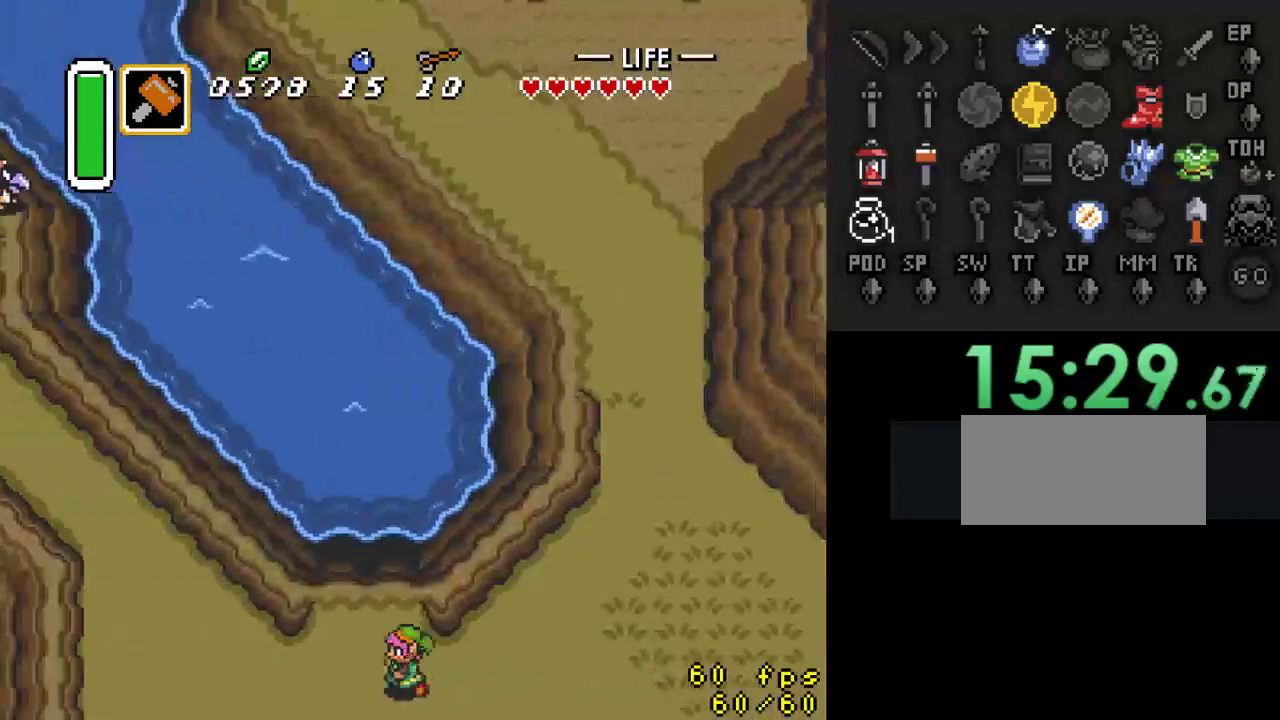
{"buttons": ["DPAD_UP"], "events": [[133, "DPAD_UP", "down"], [200, "DPAD_LEFT", "up"]]}
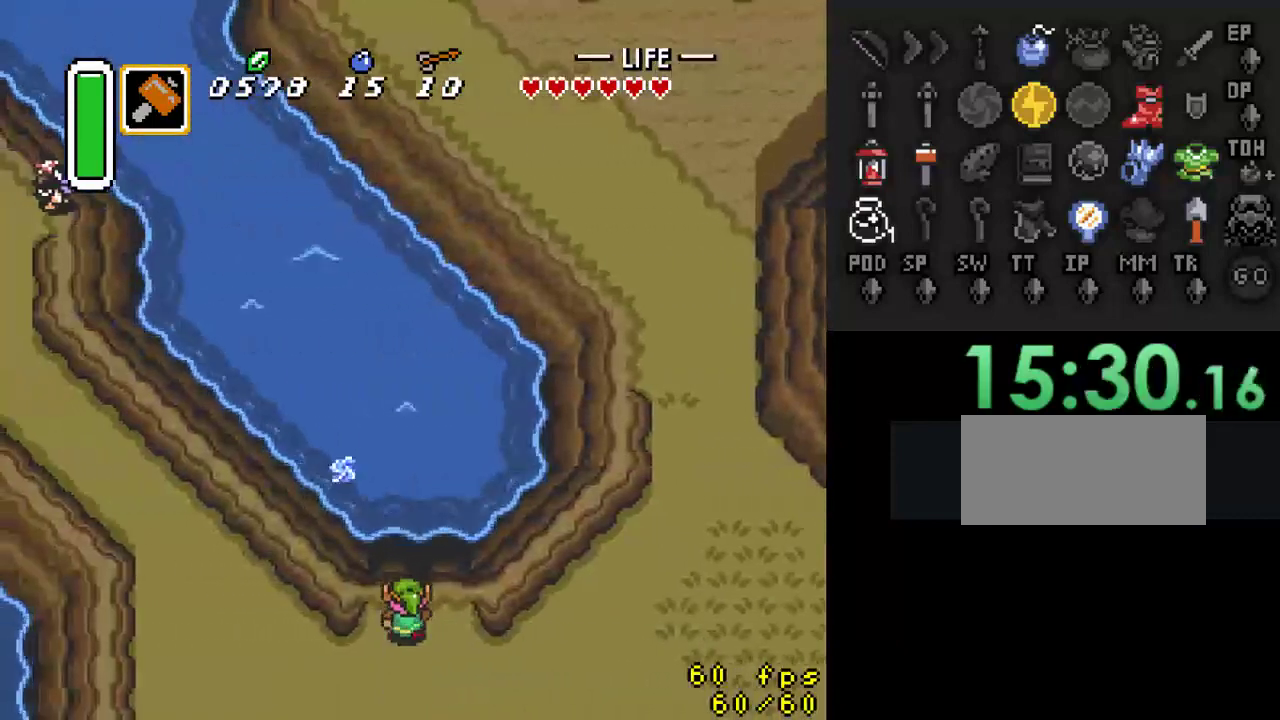
{"buttons": ["DPAD_UP"], "events": []}
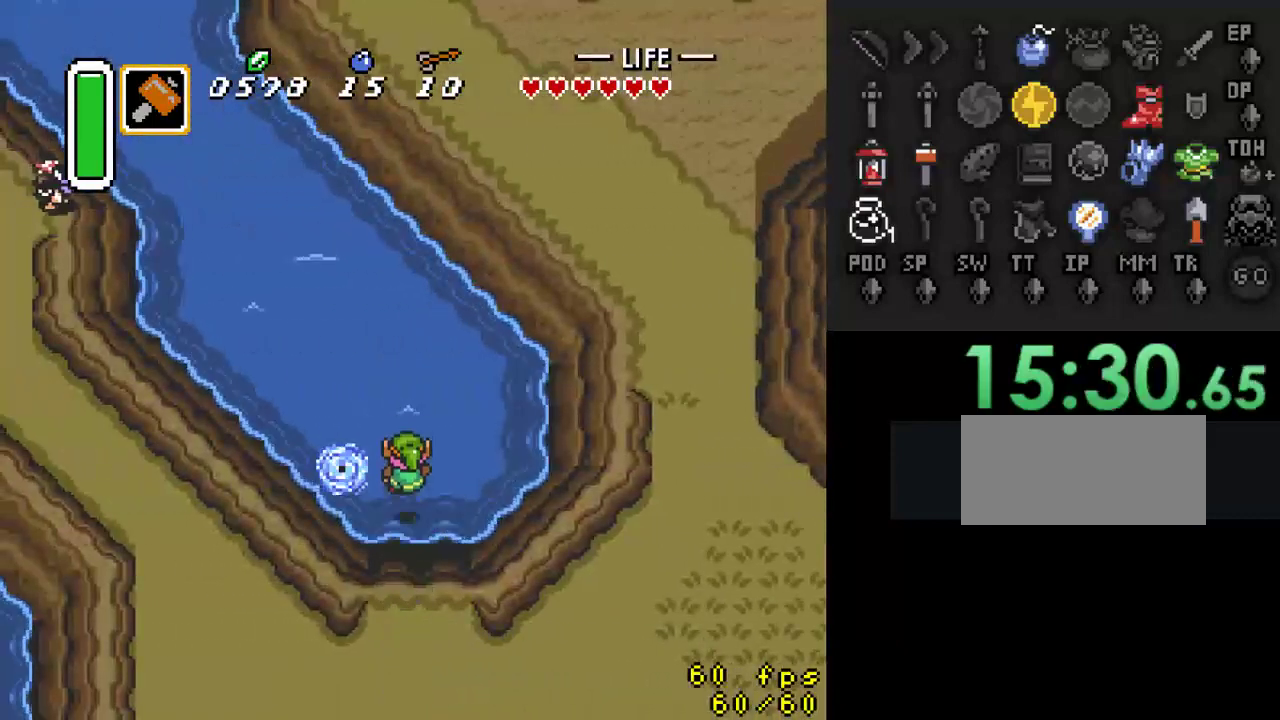
{"buttons": ["DPAD_UP", "DPAD_LEFT"], "events": [[500, "DPAD_LEFT", "down"]]}
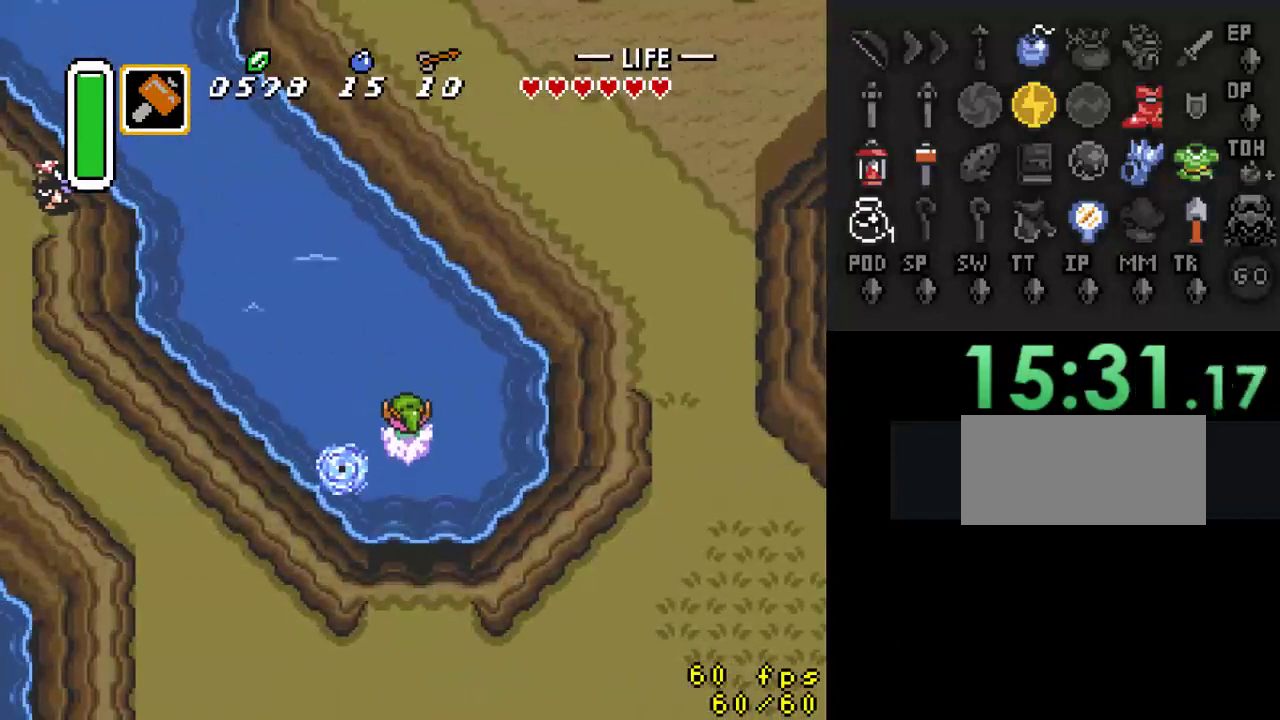
{"buttons": ["DPAD_UP", "DPAD_LEFT"], "events": [[167, "A", "down"], [400, "A", "up"]]}
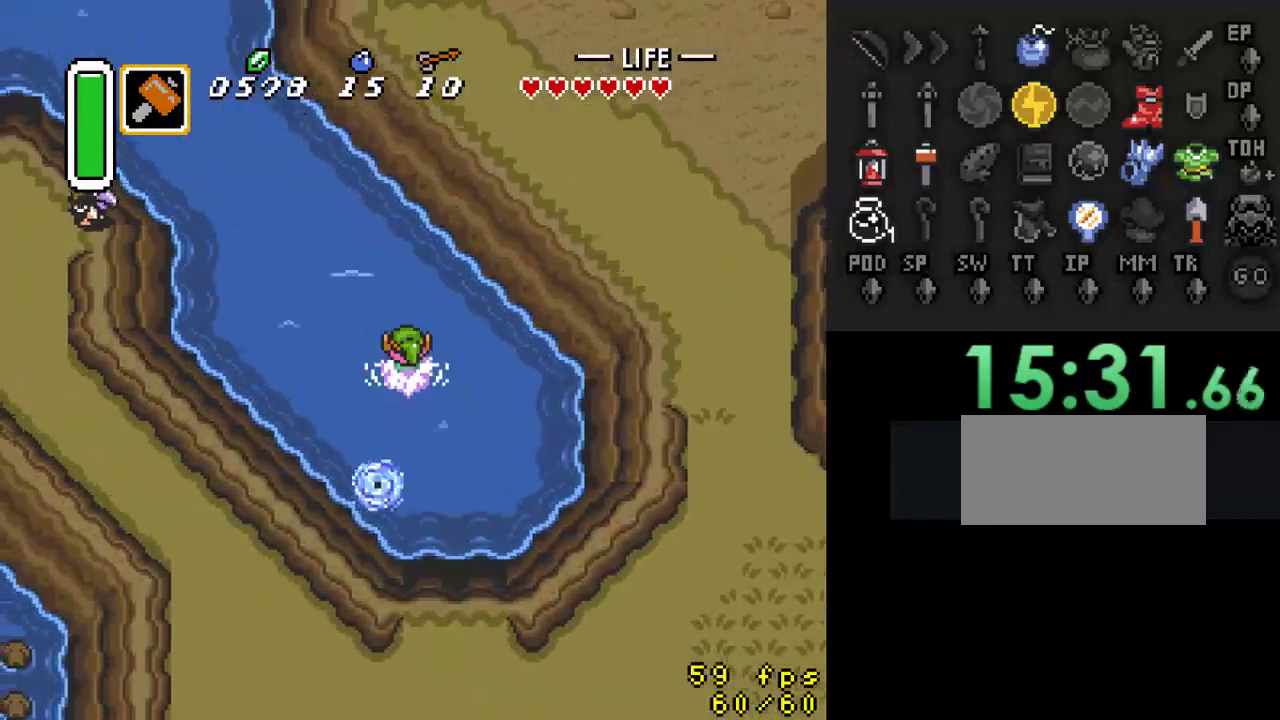
{"buttons": ["DPAD_UP"], "events": [[67, "DPAD_LEFT", "up"]]}
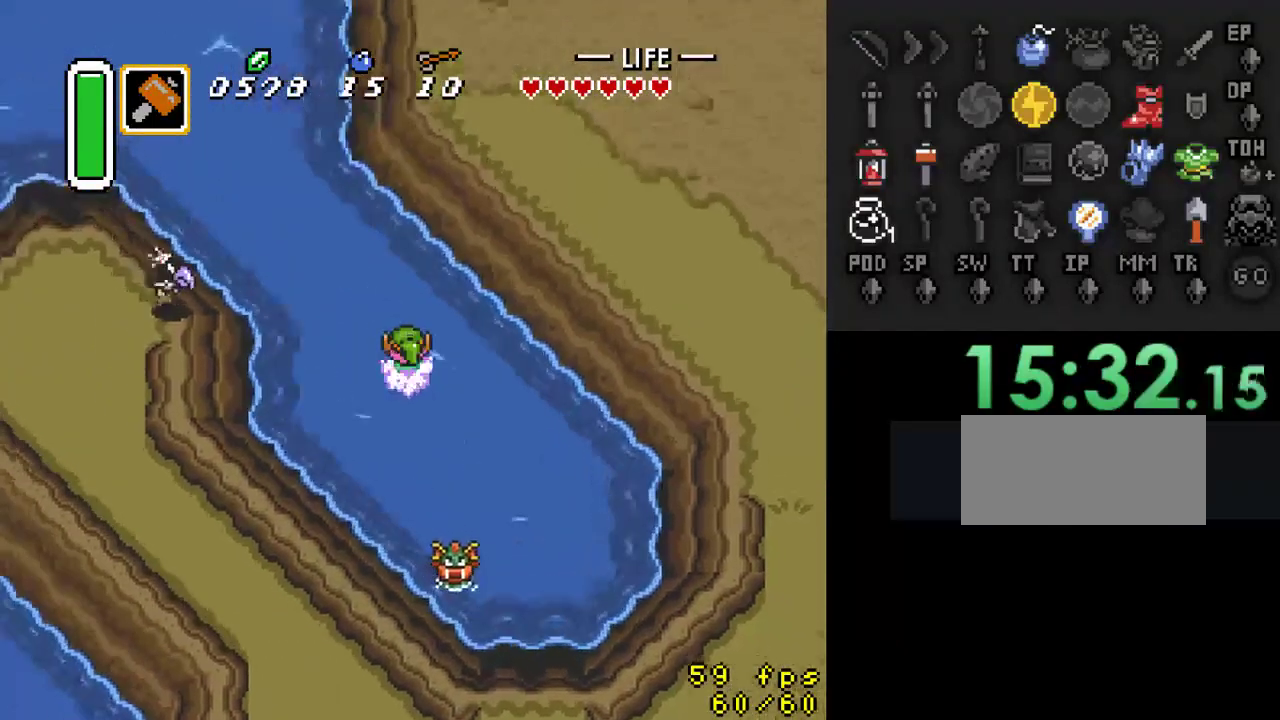
{"buttons": ["A", "DPAD_UP"], "events": [[33, "DPAD_LEFT", "down"], [233, "DPAD_LEFT", "up"], [433, "A", "down"]]}
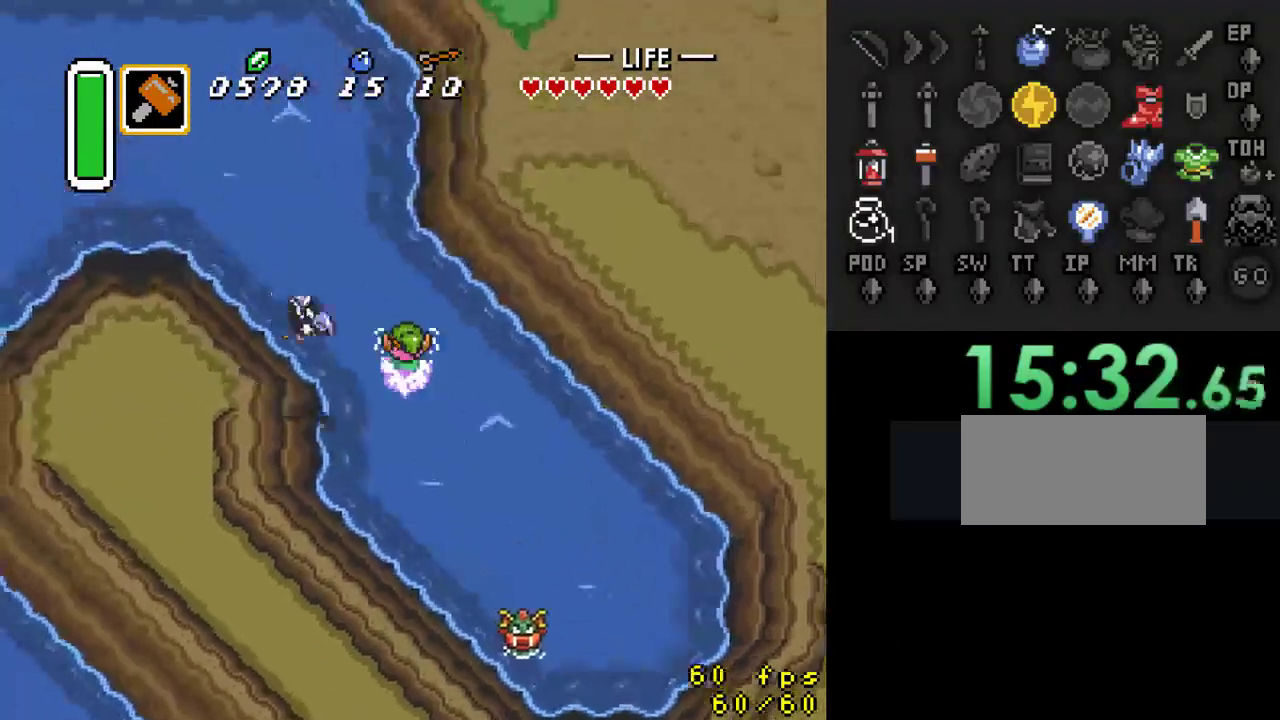
{"buttons": ["DPAD_UP", "DPAD_LEFT"], "events": [[267, "A", "up"], [300, "DPAD_LEFT", "down"]]}
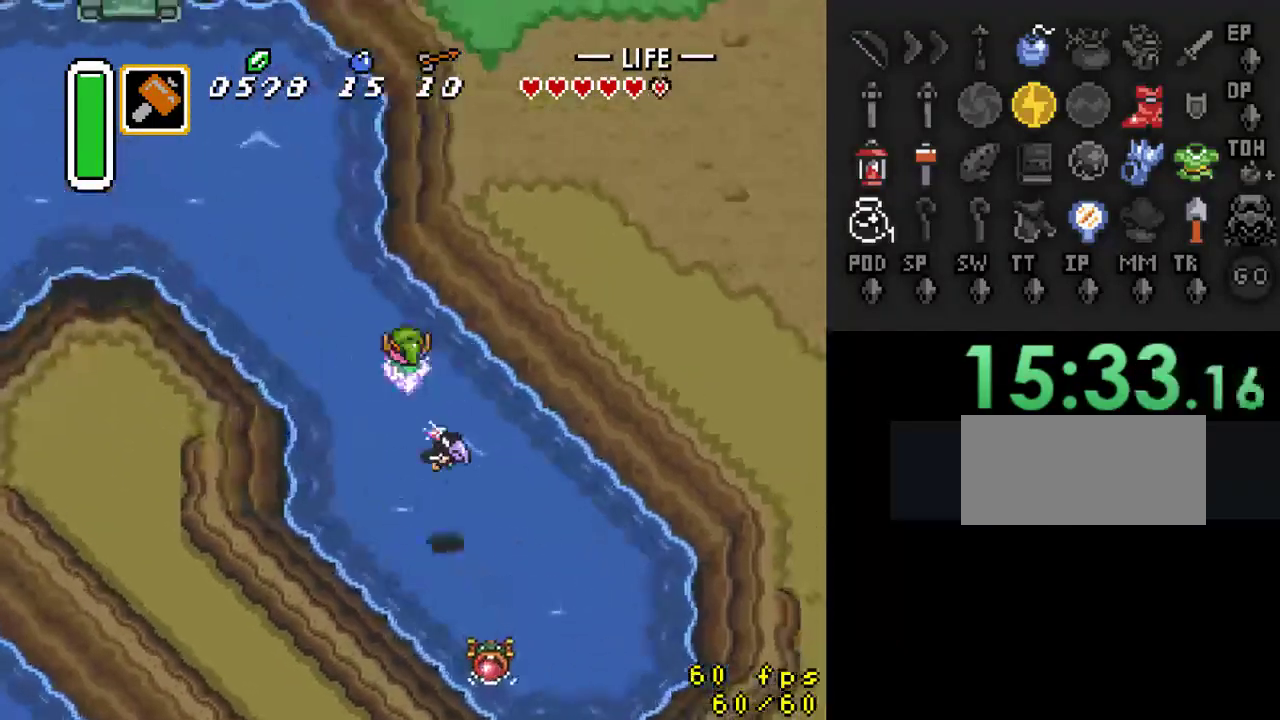
{"buttons": ["DPAD_UP", "DPAD_LEFT"], "events": [[200, "A", "down"], [500, "A", "up"]]}